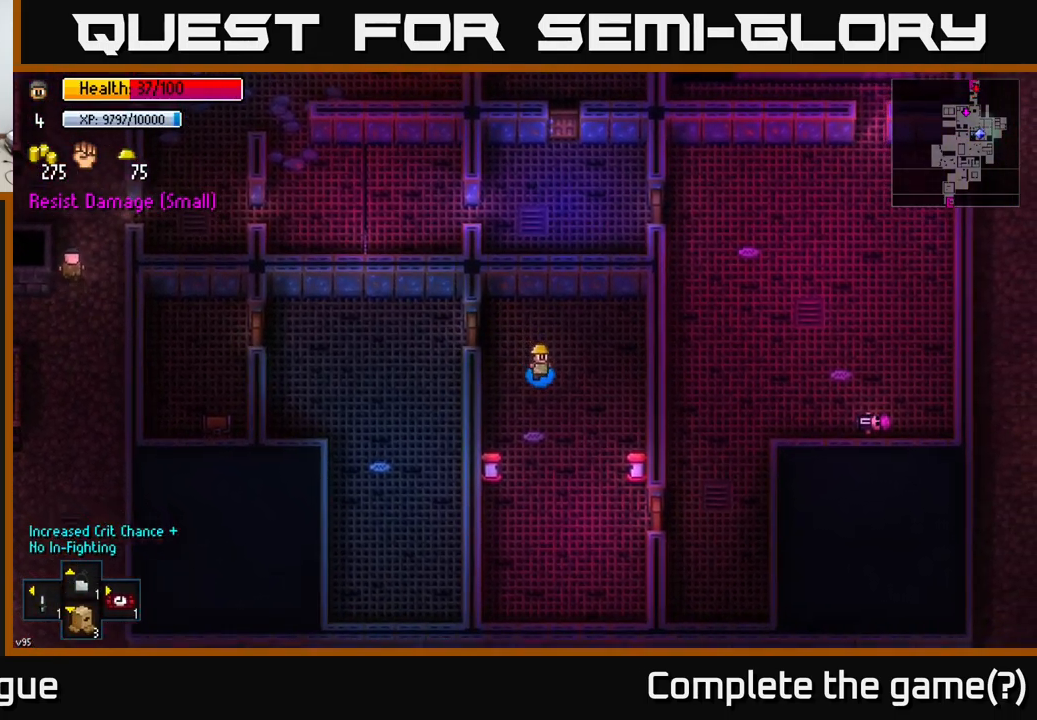
Gameplay with a controller (Xbox layout); each line is a JSON object with the inputs held at the frame after it. "events" lists button and stick changes between this image and that frame as [ms after this image, input, new state], when the widget could be followed in between.
{"buttons": [], "left_stick": "down", "right_stick": "center", "events": [[466, "left_stick", "down"]]}
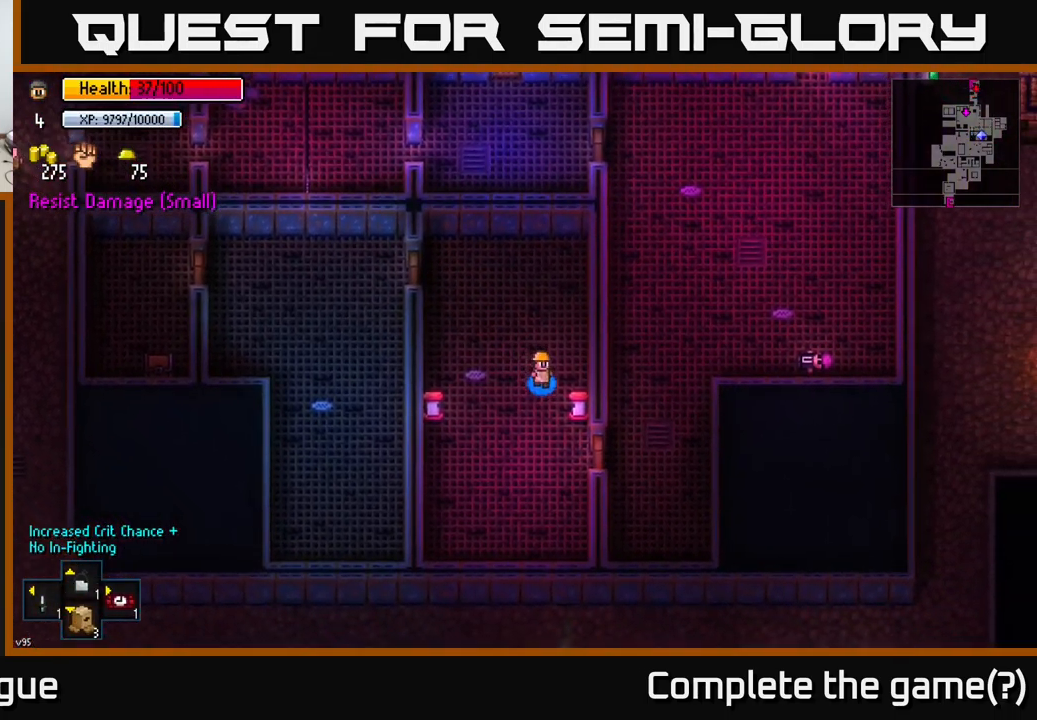
{"buttons": ["A"], "left_stick": "right", "right_stick": "center", "events": [[100, "left_stick", "down-right"], [366, "left_stick", "right"], [433, "A", "down"]]}
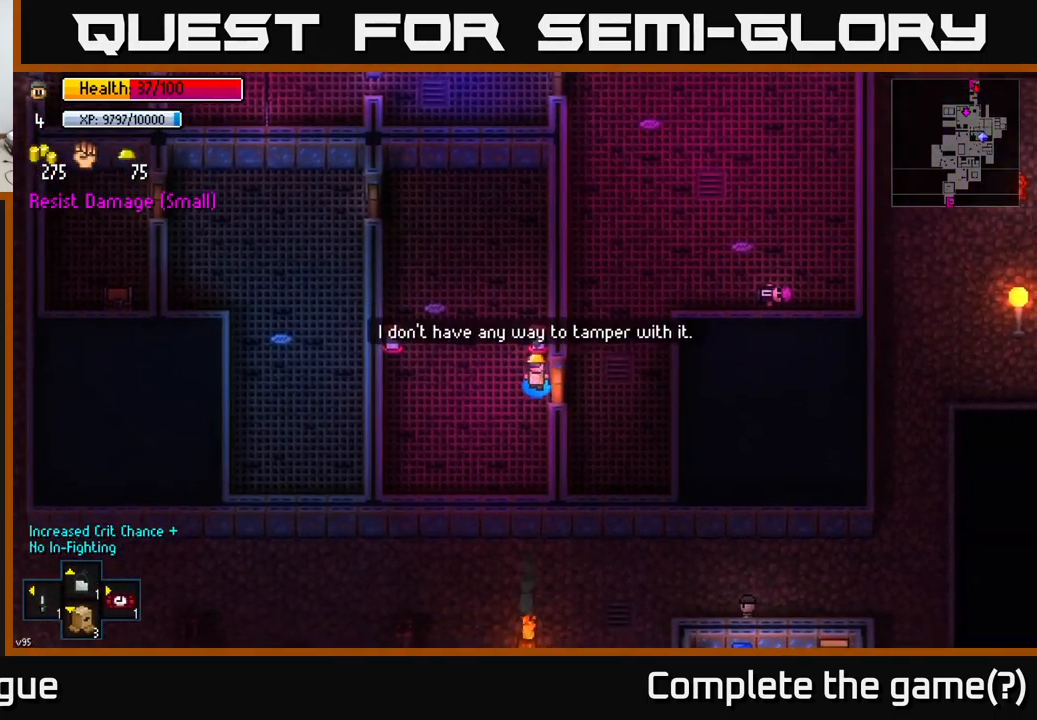
{"buttons": ["A"], "left_stick": "right", "right_stick": "center", "events": [[33, "A", "up"], [166, "A", "down"], [200, "left_stick", "up-right"], [283, "A", "up"], [300, "left_stick", "right"], [467, "A", "down"]]}
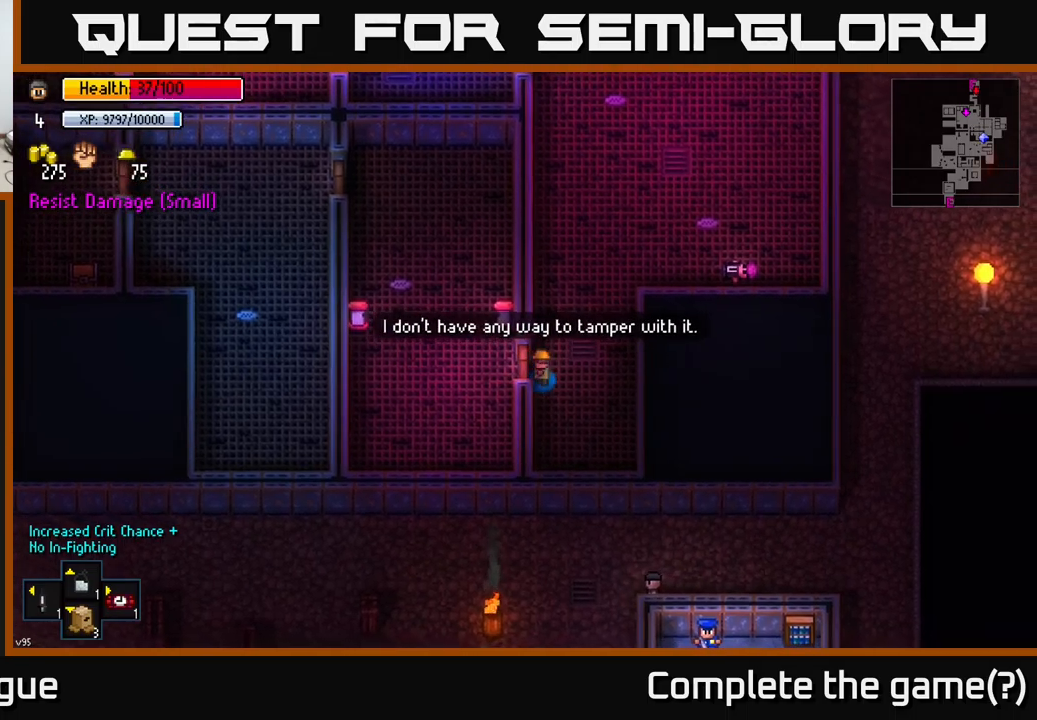
{"buttons": [], "left_stick": "up", "right_stick": "center", "events": [[83, "A", "up"], [117, "left_stick", "up"]]}
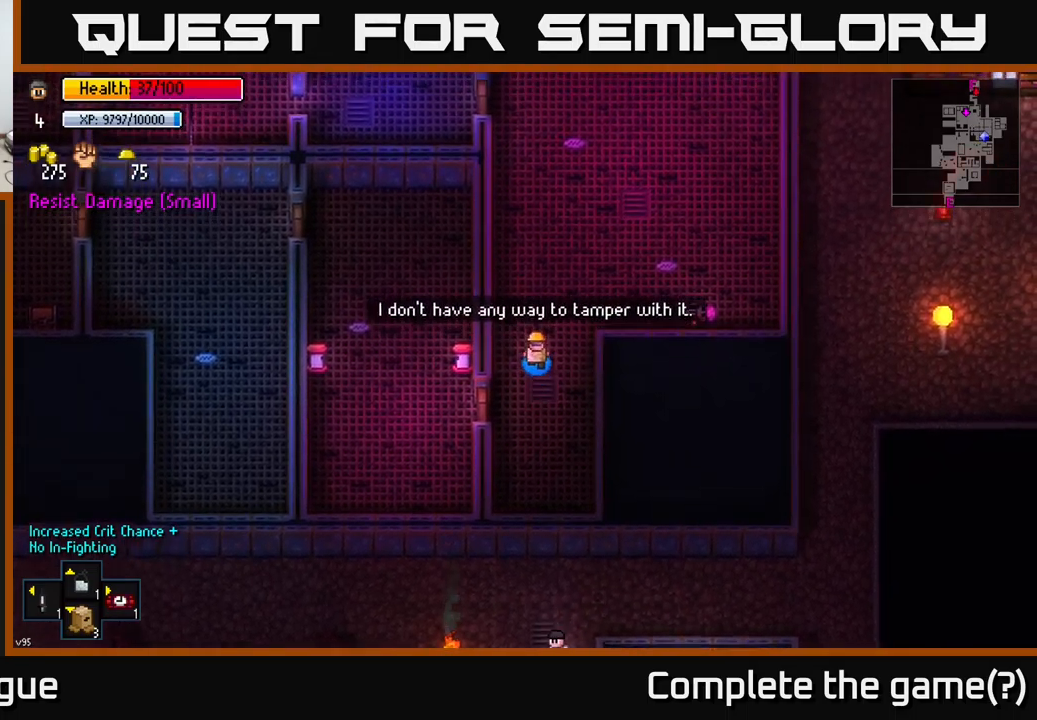
{"buttons": [], "left_stick": "center", "right_stick": "center", "events": [[183, "Y", "down"], [200, "left_stick", "center"], [283, "Y", "up"]]}
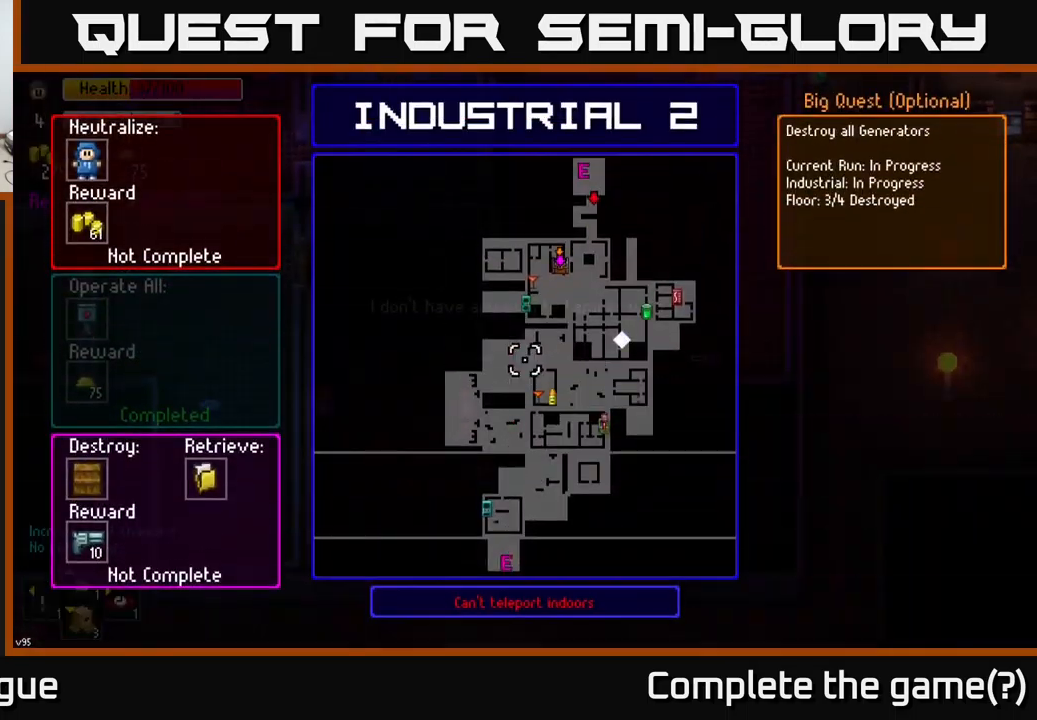
{"buttons": [], "left_stick": "center", "right_stick": "center", "events": []}
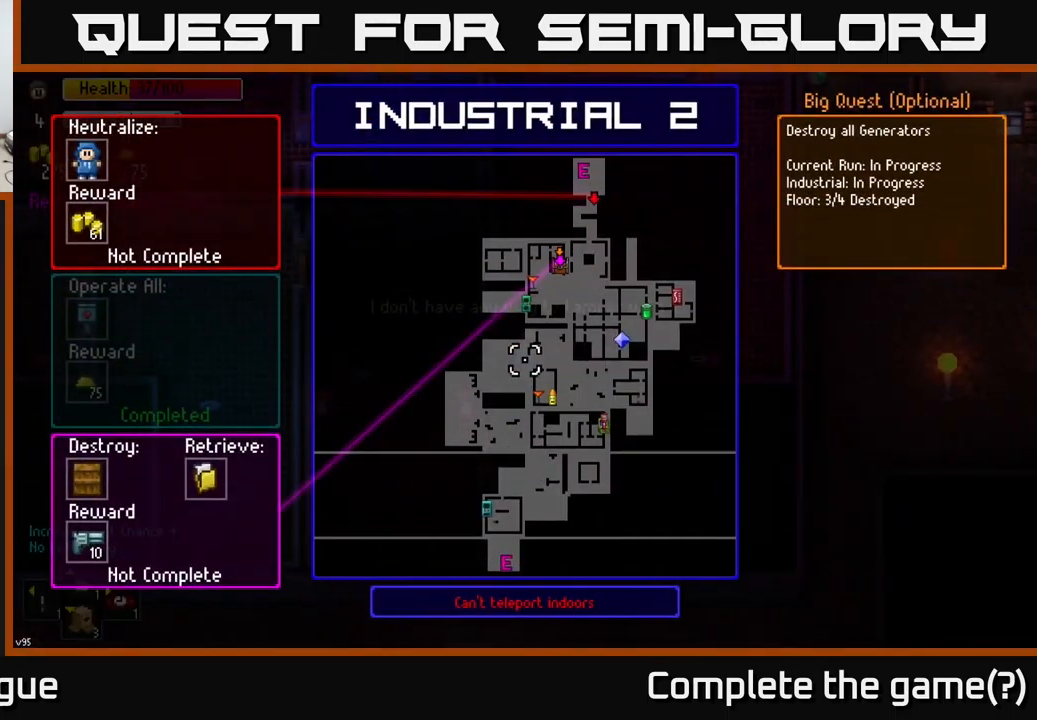
{"buttons": [], "left_stick": "center", "right_stick": "center", "events": [[133, "left_stick", "down-right"], [350, "left_stick", "center"]]}
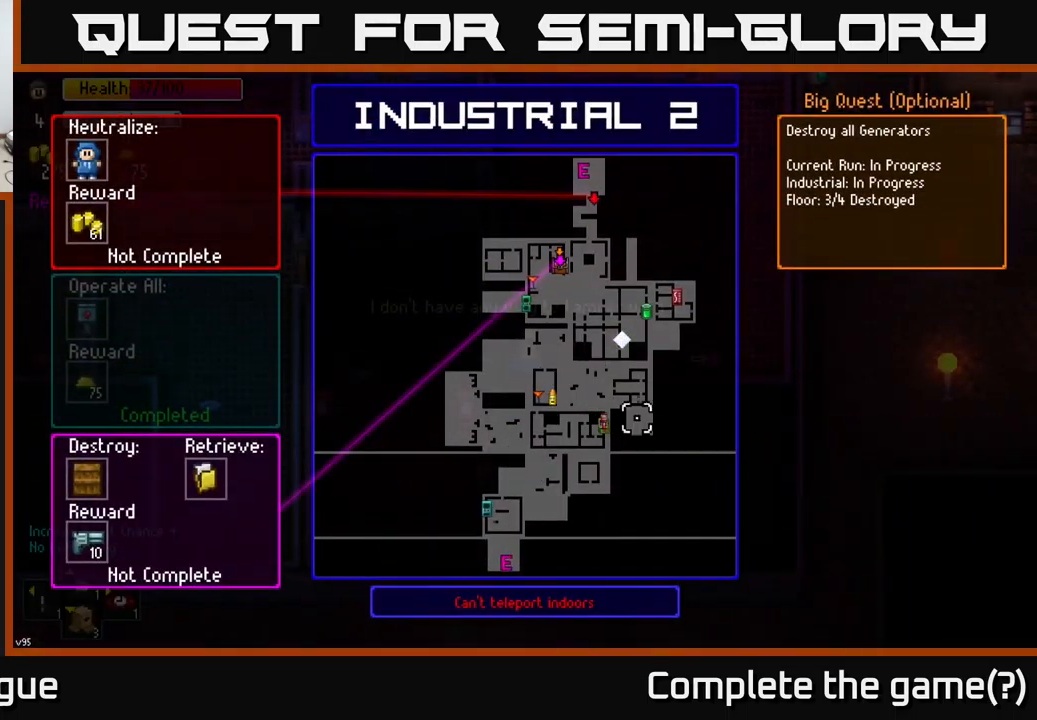
{"buttons": [], "left_stick": "up", "right_stick": "center", "events": [[283, "left_stick", "down-left"], [383, "left_stick", "center"], [433, "left_stick", "up"]]}
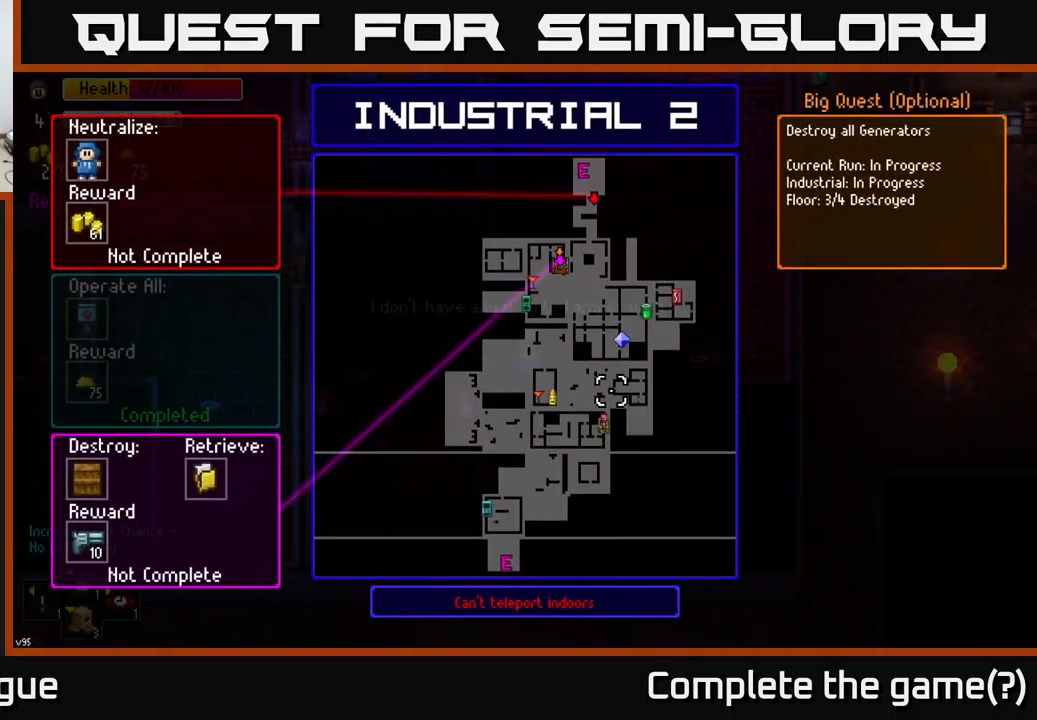
{"buttons": [], "left_stick": "center", "right_stick": "center", "events": [[183, "left_stick", "center"]]}
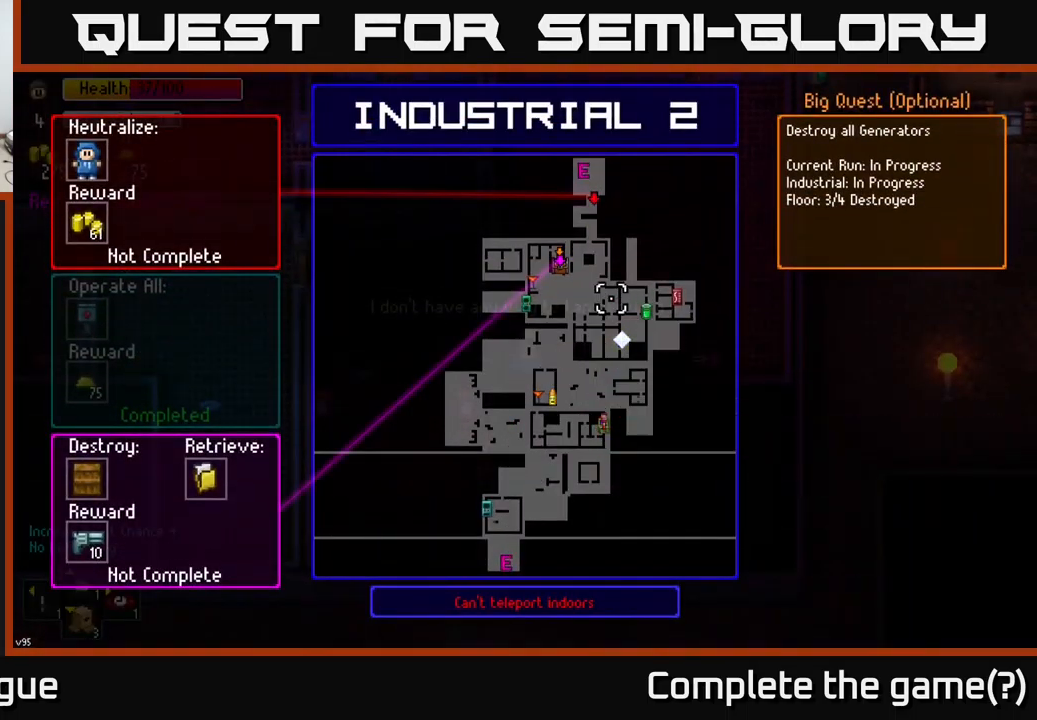
{"buttons": [], "left_stick": "center", "right_stick": "center", "events": []}
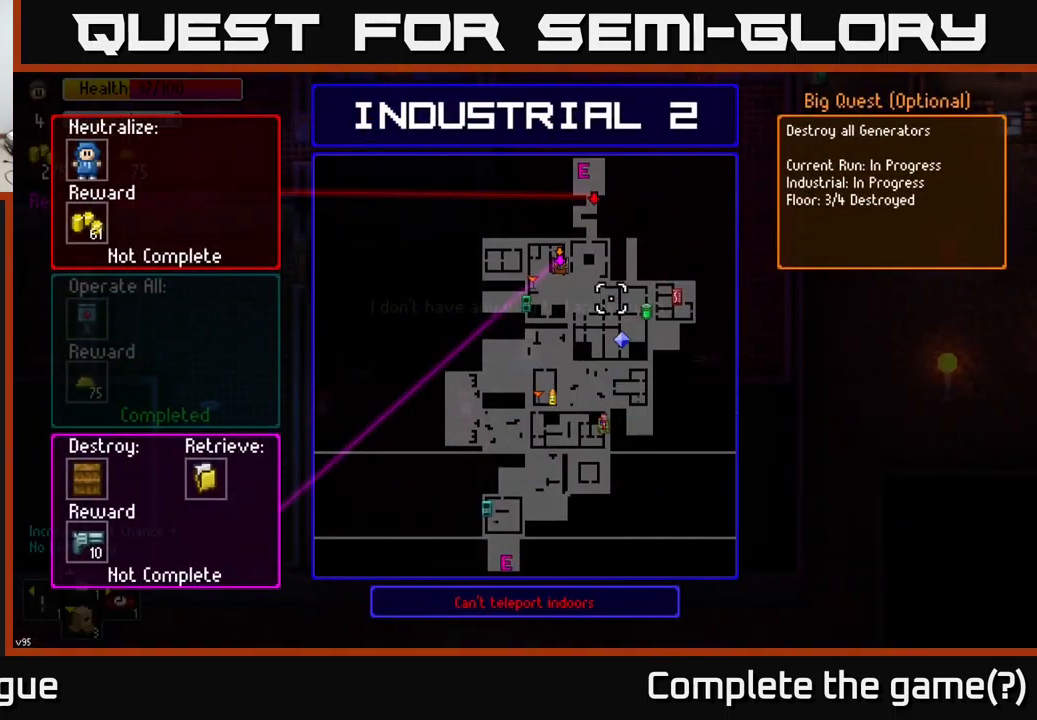
{"buttons": [], "left_stick": "center", "right_stick": "center", "events": []}
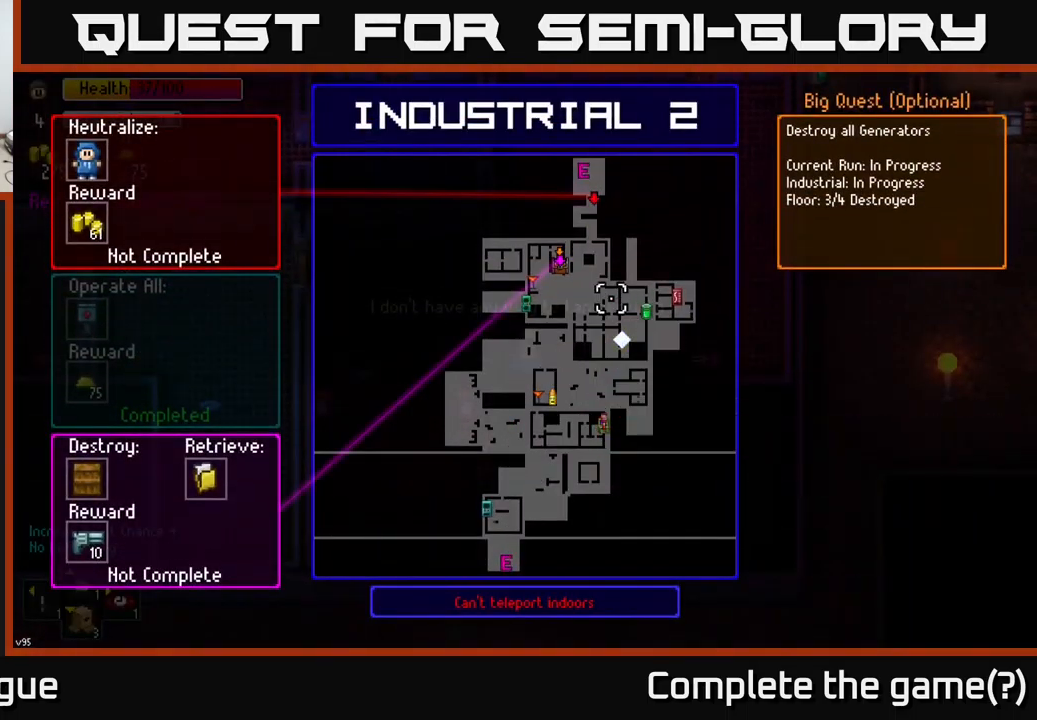
{"buttons": [], "left_stick": "center", "right_stick": "center", "events": []}
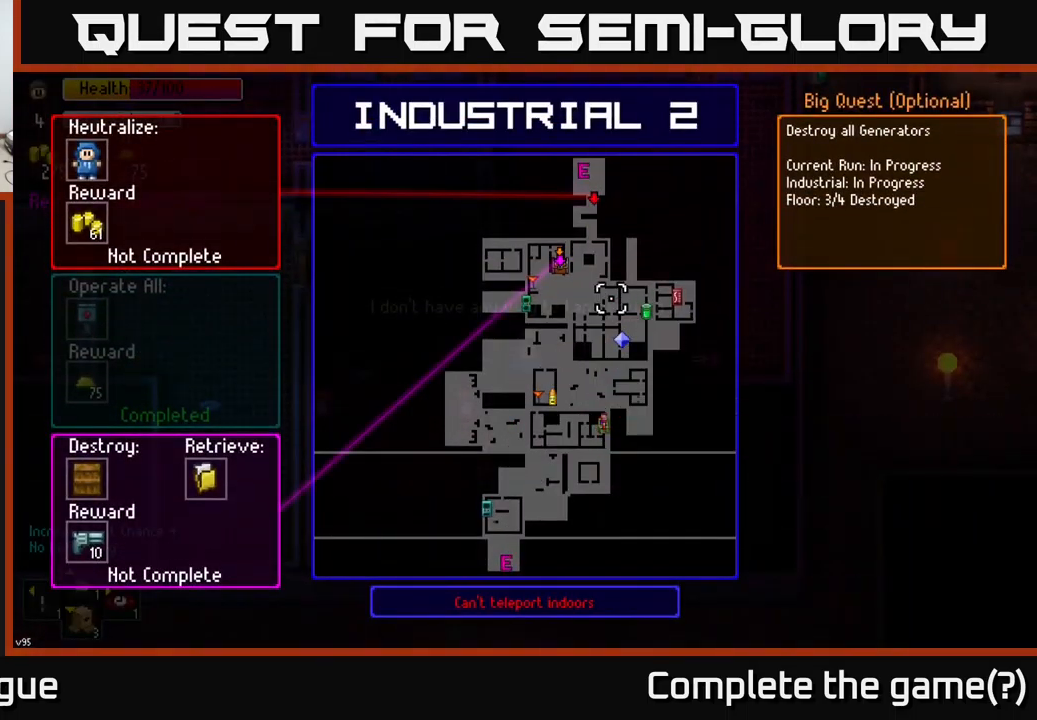
{"buttons": [], "left_stick": "center", "right_stick": "center", "events": []}
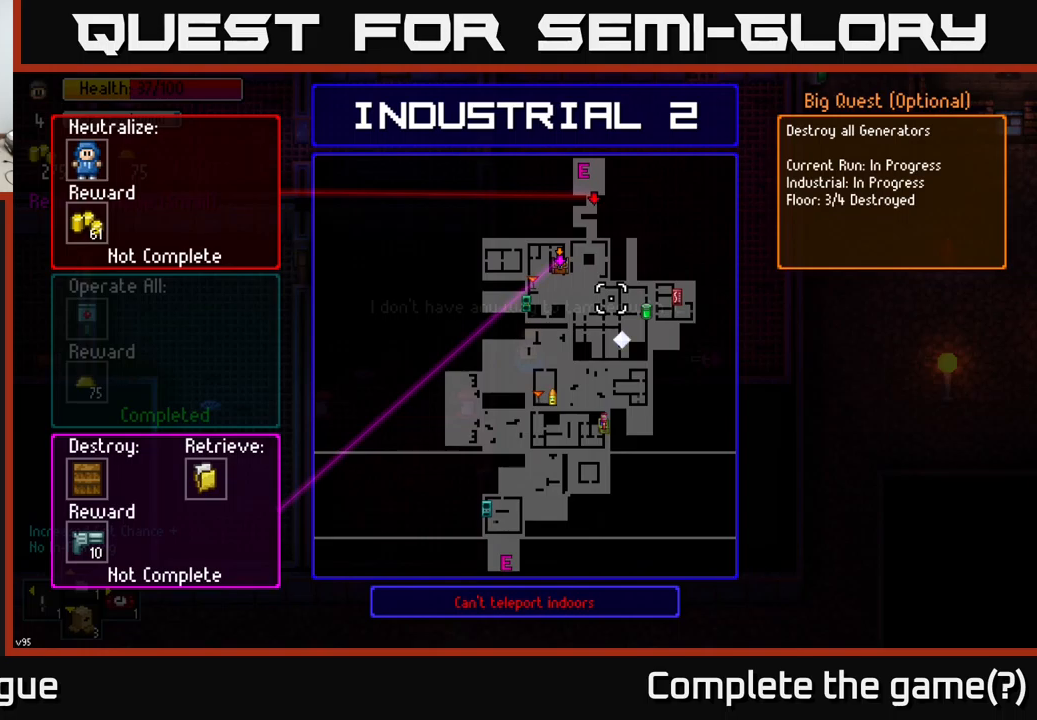
{"buttons": [], "left_stick": "center", "right_stick": "center", "events": [[50, "left_stick", "up"], [184, "left_stick", "center"]]}
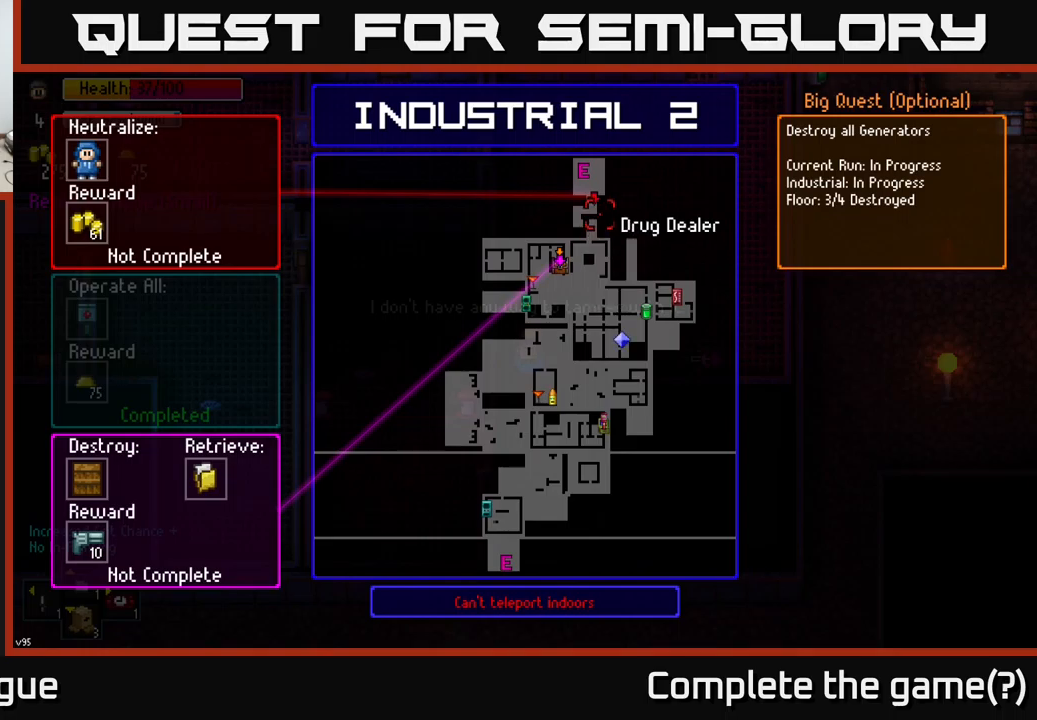
{"buttons": [], "left_stick": "center", "right_stick": "center", "events": [[250, "left_stick", "up"], [334, "left_stick", "center"], [350, "A", "down"], [434, "A", "up"]]}
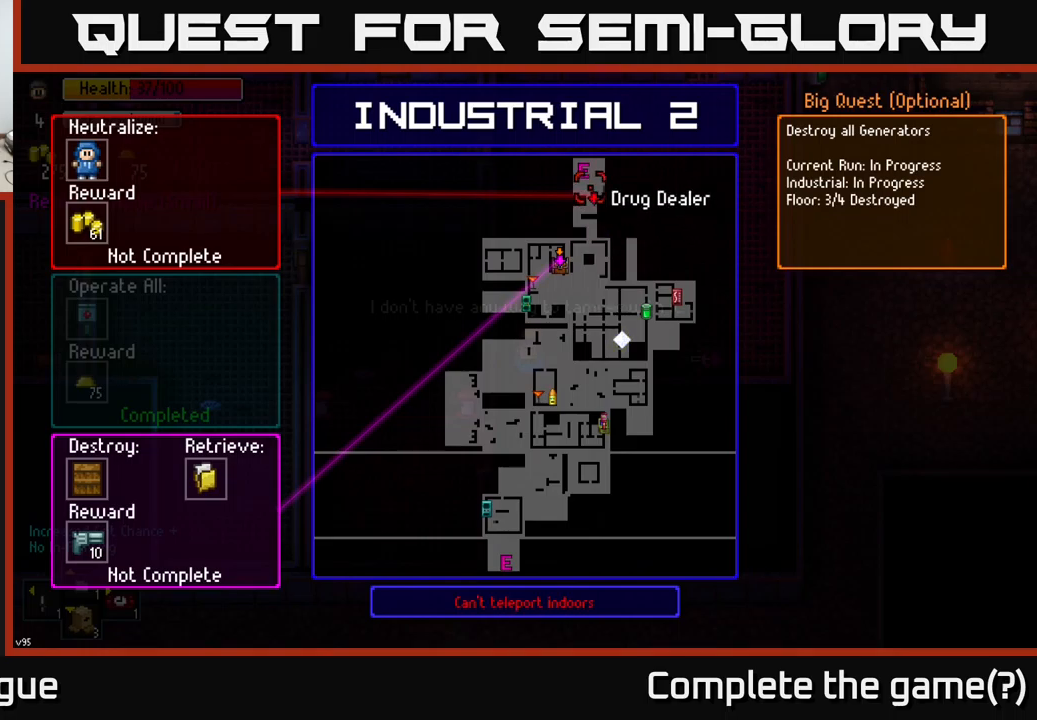
{"buttons": [], "left_stick": "up", "right_stick": "center", "events": [[200, "B", "down"], [250, "left_stick", "up"], [267, "B", "up"]]}
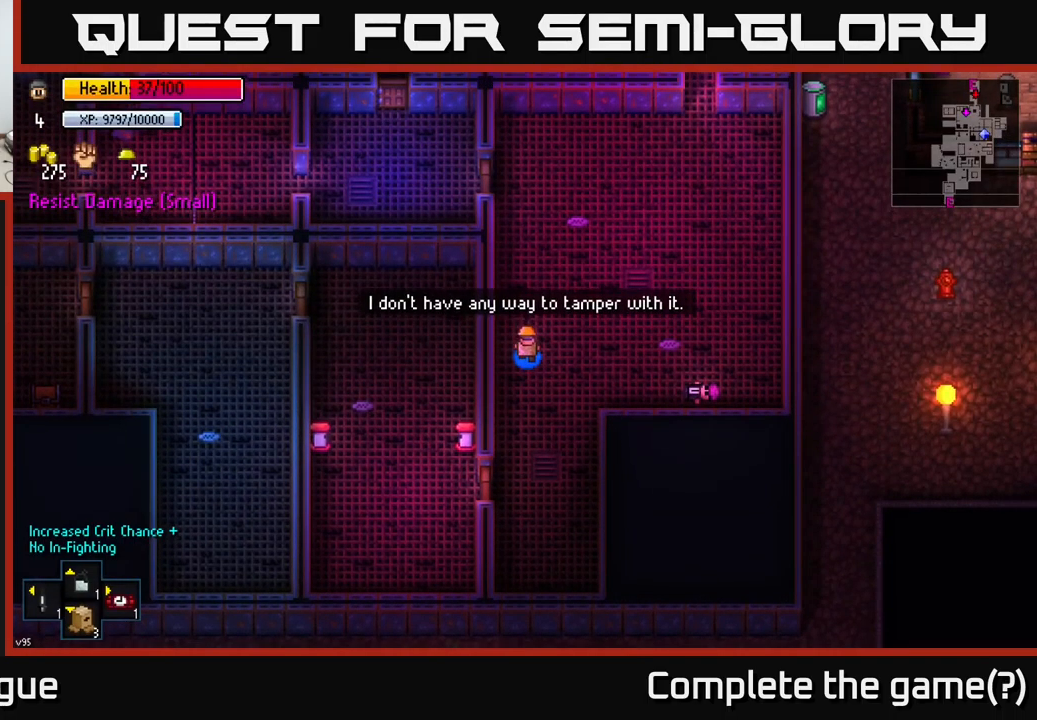
{"buttons": [], "left_stick": "up", "right_stick": "center", "events": []}
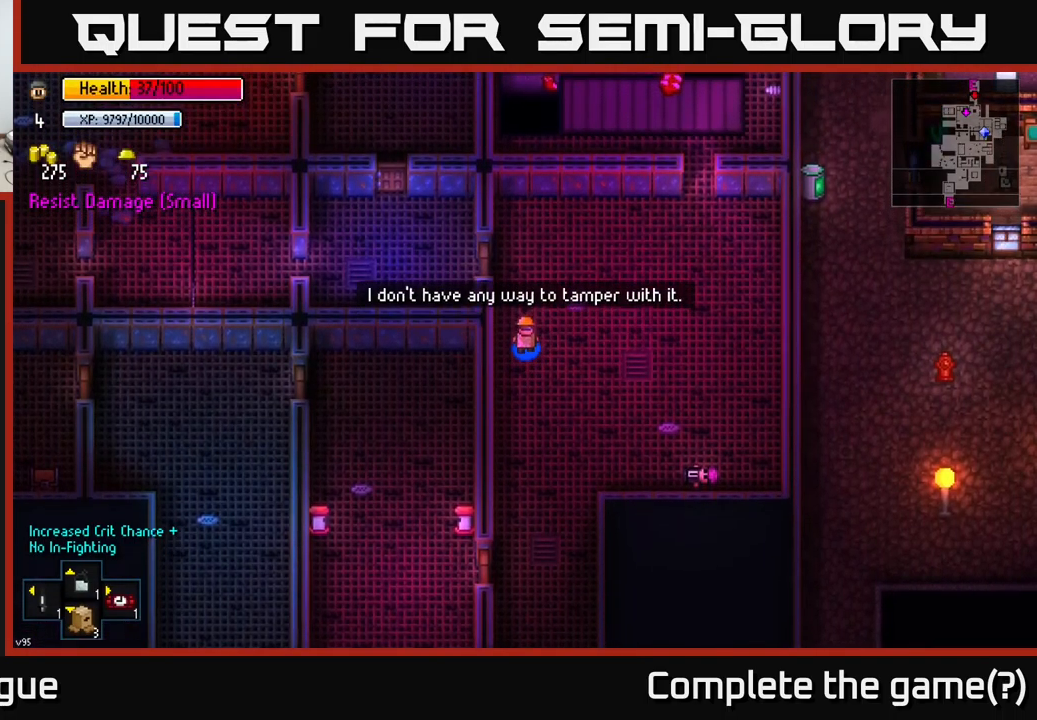
{"buttons": [], "left_stick": "up-left", "right_stick": "center", "events": [[267, "left_stick", "left"], [284, "A", "down"], [434, "A", "up"], [484, "left_stick", "up-left"]]}
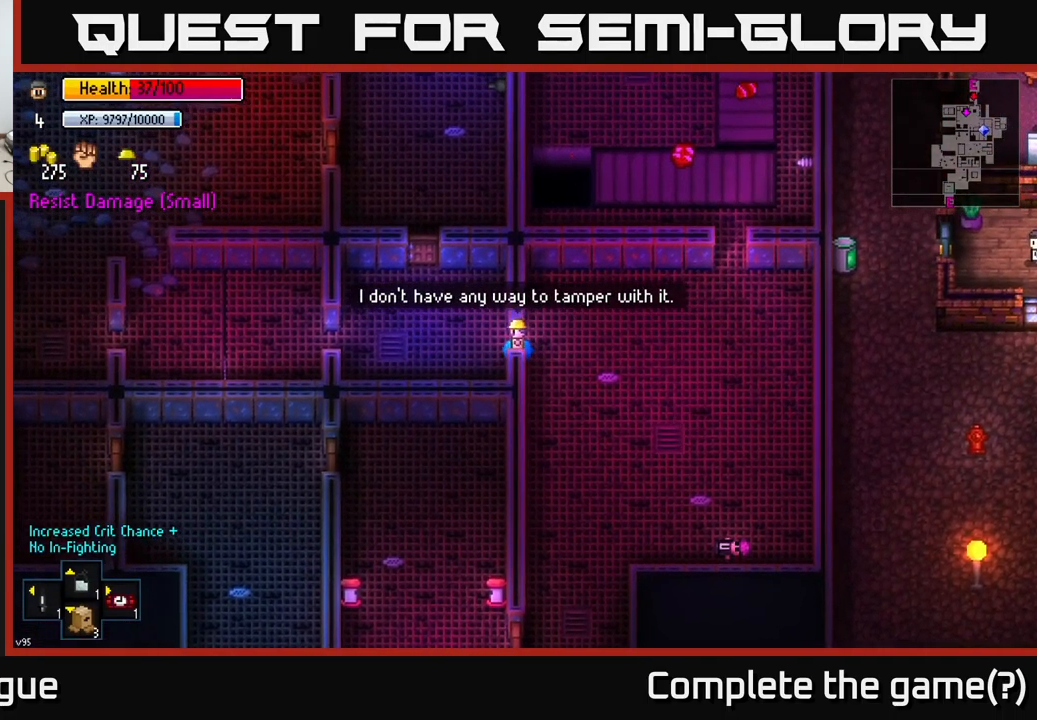
{"buttons": [], "left_stick": "left", "right_stick": "center", "events": [[84, "A", "down"], [200, "A", "up"], [367, "left_stick", "left"]]}
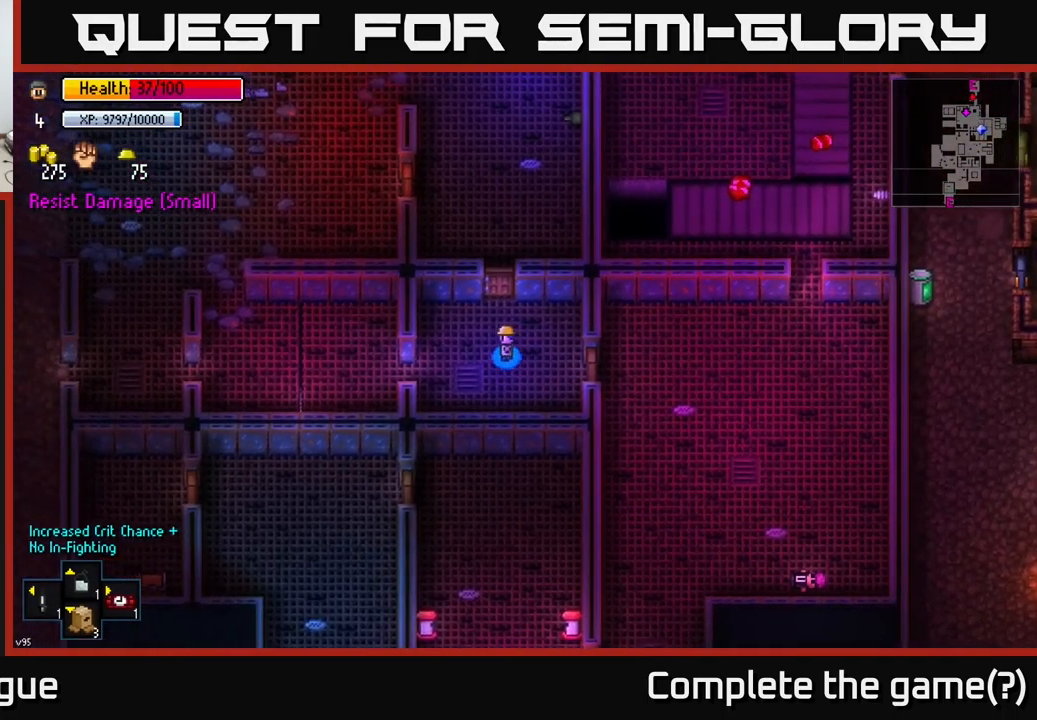
{"buttons": [], "left_stick": "left", "right_stick": "center", "events": []}
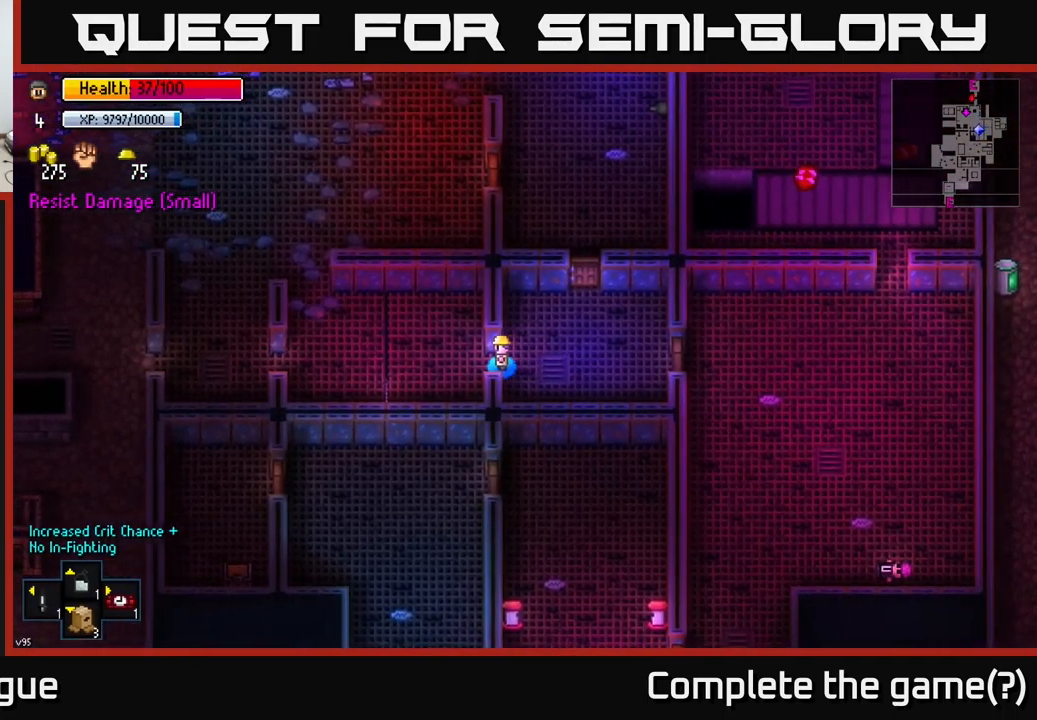
{"buttons": [], "left_stick": "left", "right_stick": "center", "events": []}
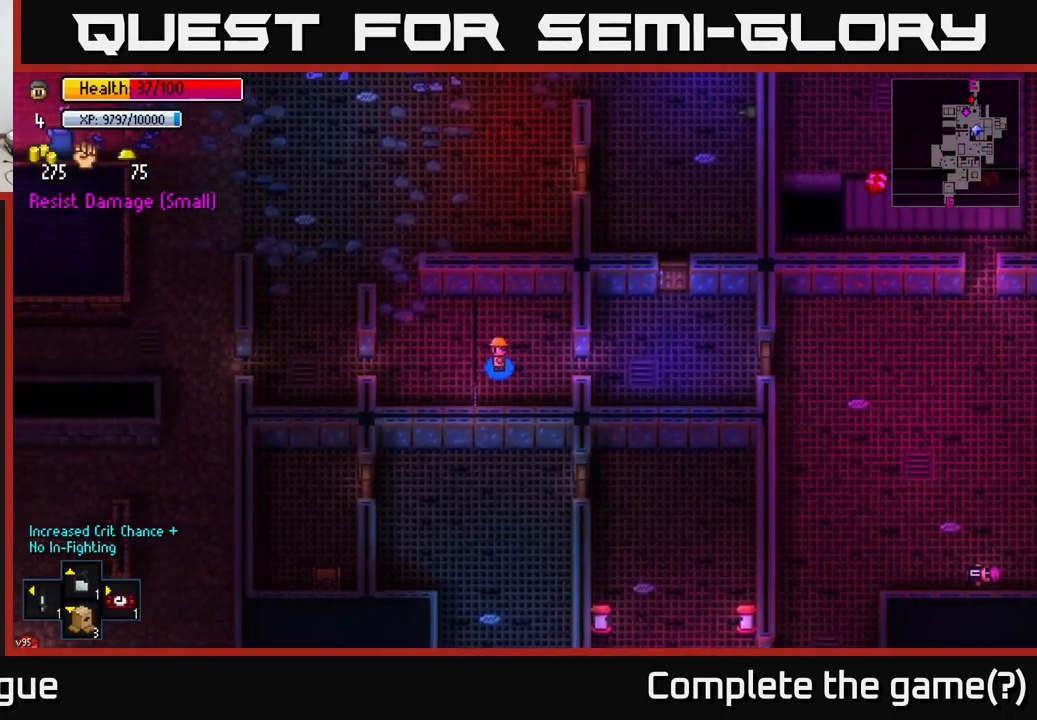
{"buttons": [], "left_stick": "left", "right_stick": "center", "events": []}
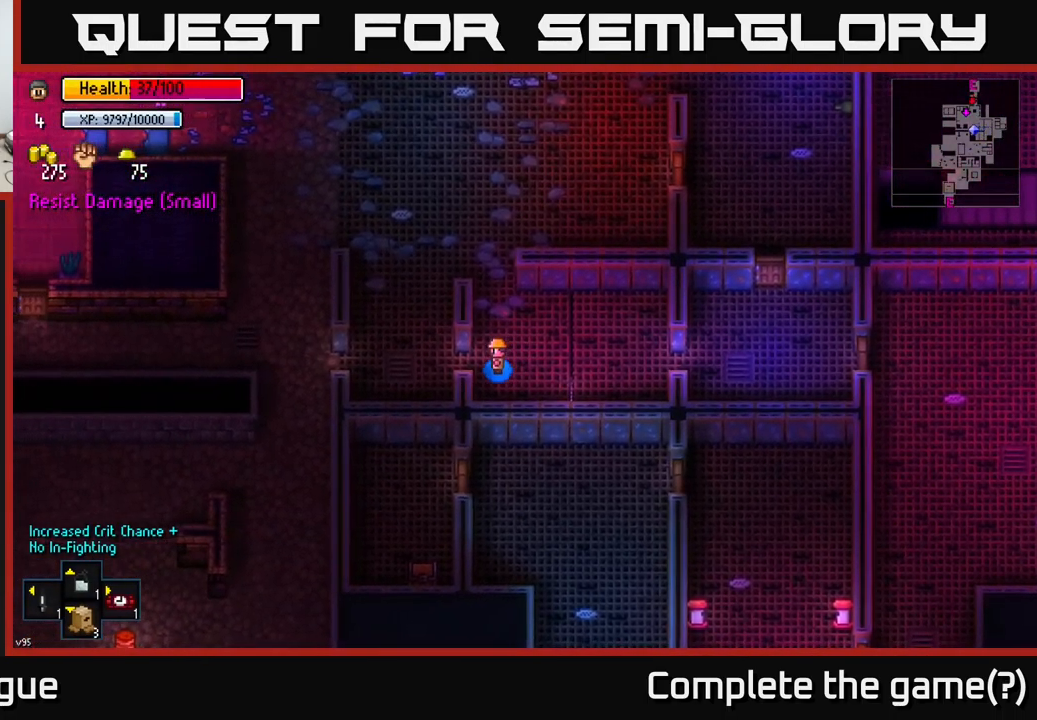
{"buttons": [], "left_stick": "left", "right_stick": "center", "events": [[317, "A", "down"], [417, "A", "up"]]}
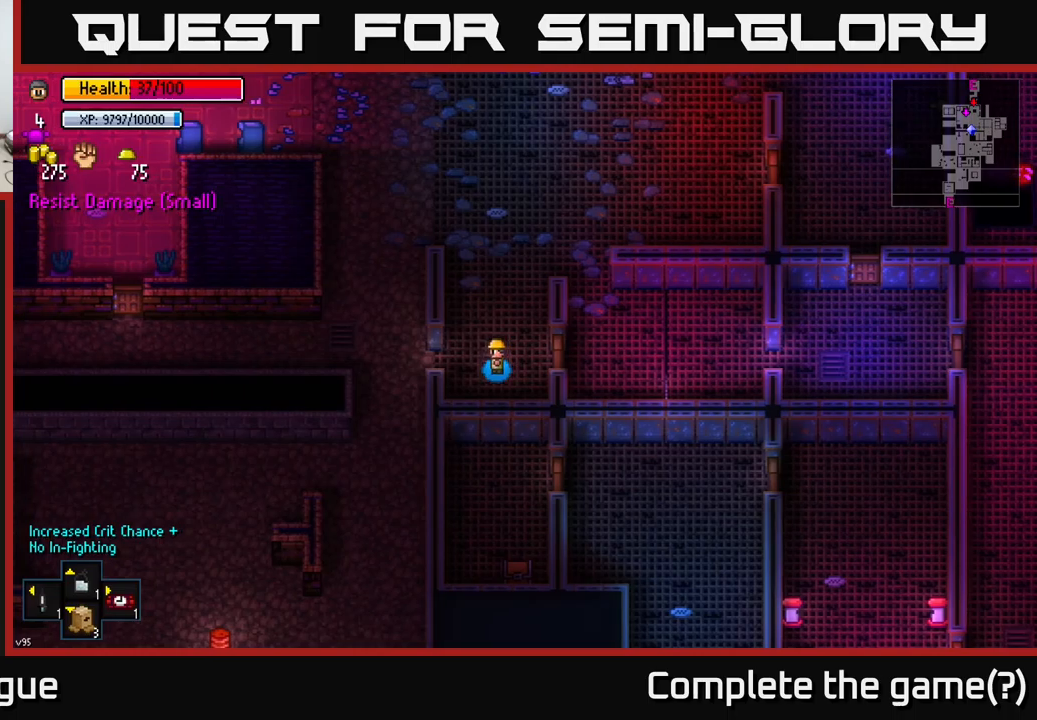
{"buttons": ["A"], "left_stick": "left", "right_stick": "center", "events": [[433, "A", "down"]]}
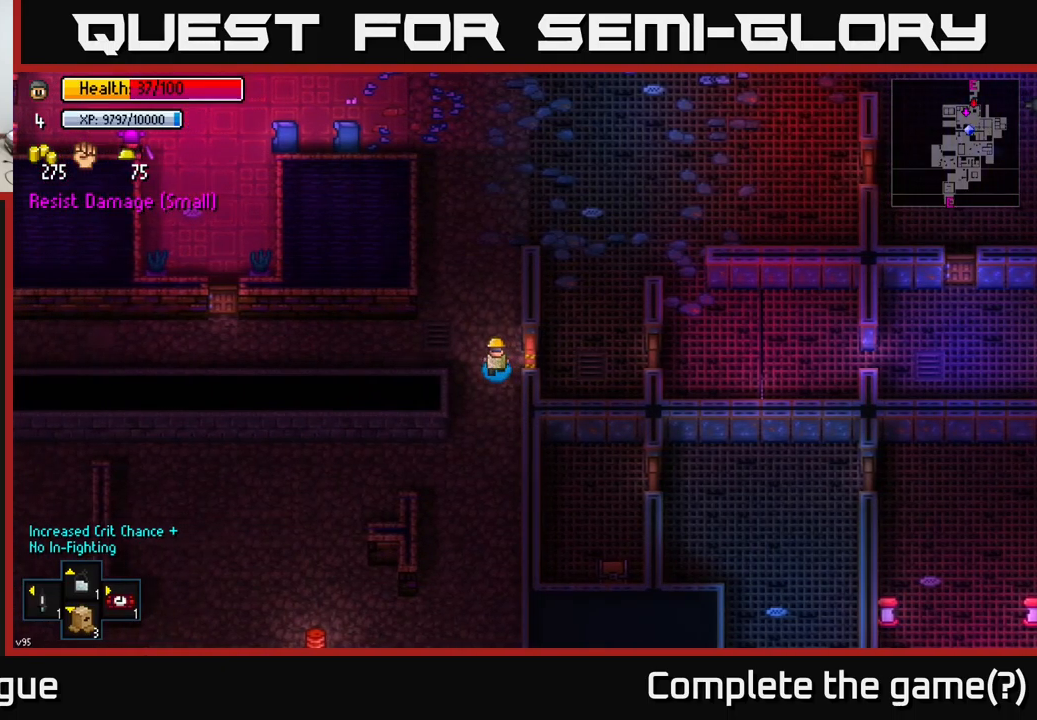
{"buttons": [], "left_stick": "left", "right_stick": "left", "events": [[16, "A", "up"], [150, "left_stick", "up-left"], [300, "left_stick", "left"], [316, "right_stick", "left"]]}
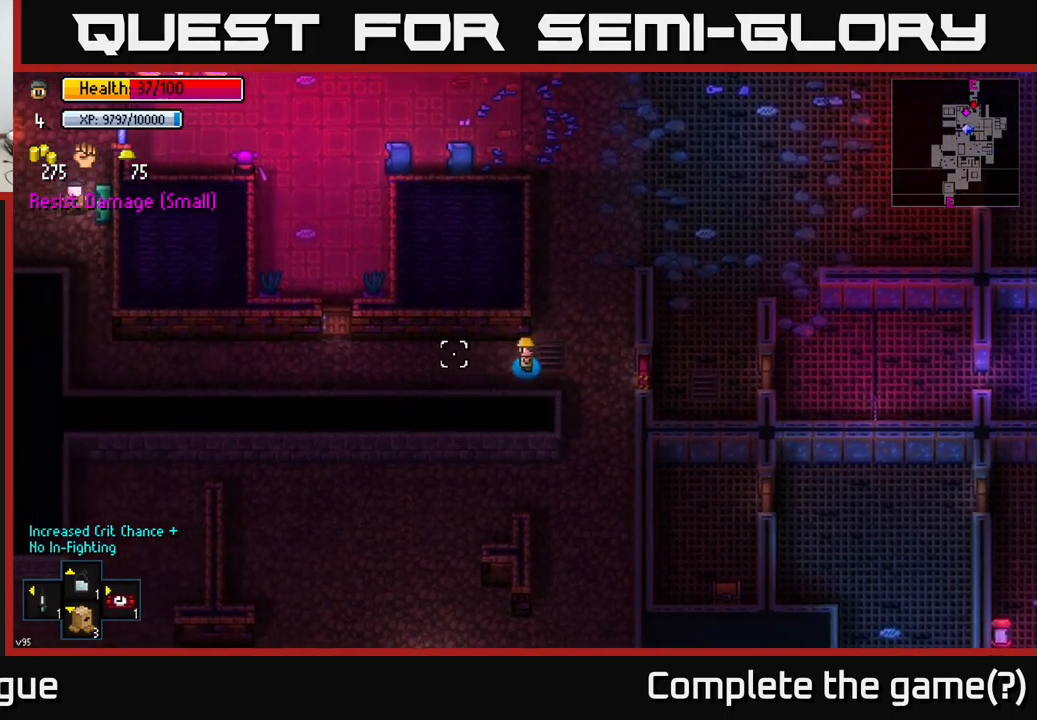
{"buttons": [], "left_stick": "left", "right_stick": "left", "events": []}
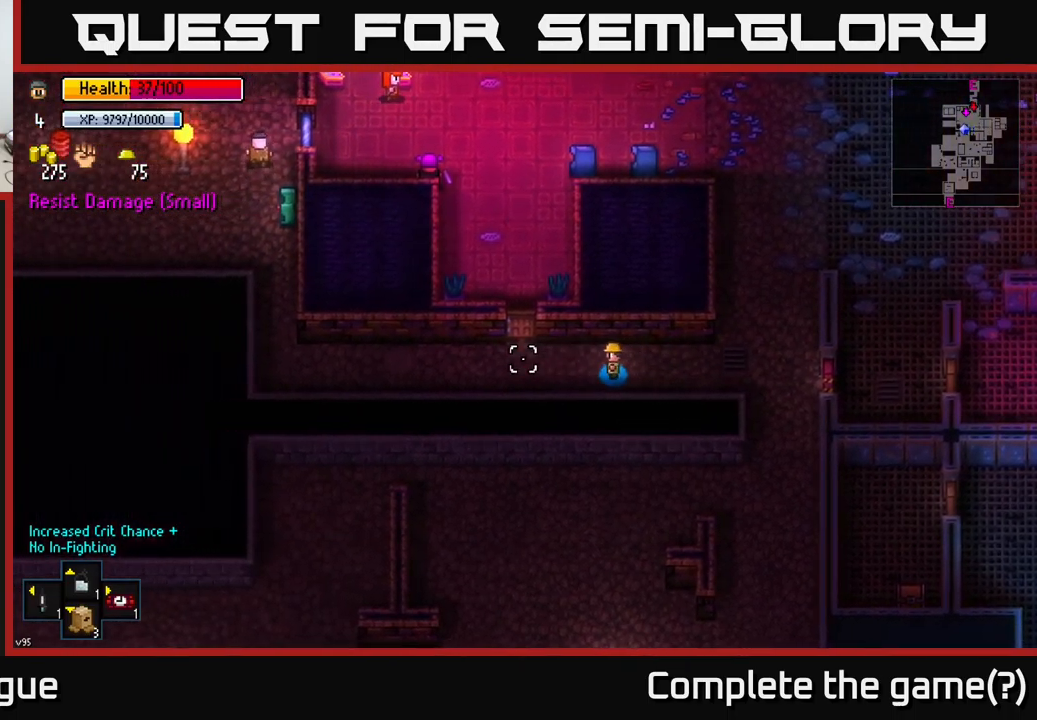
{"buttons": [], "left_stick": "left", "right_stick": "up", "events": [[283, "right_stick", "up-left"], [433, "right_stick", "up"]]}
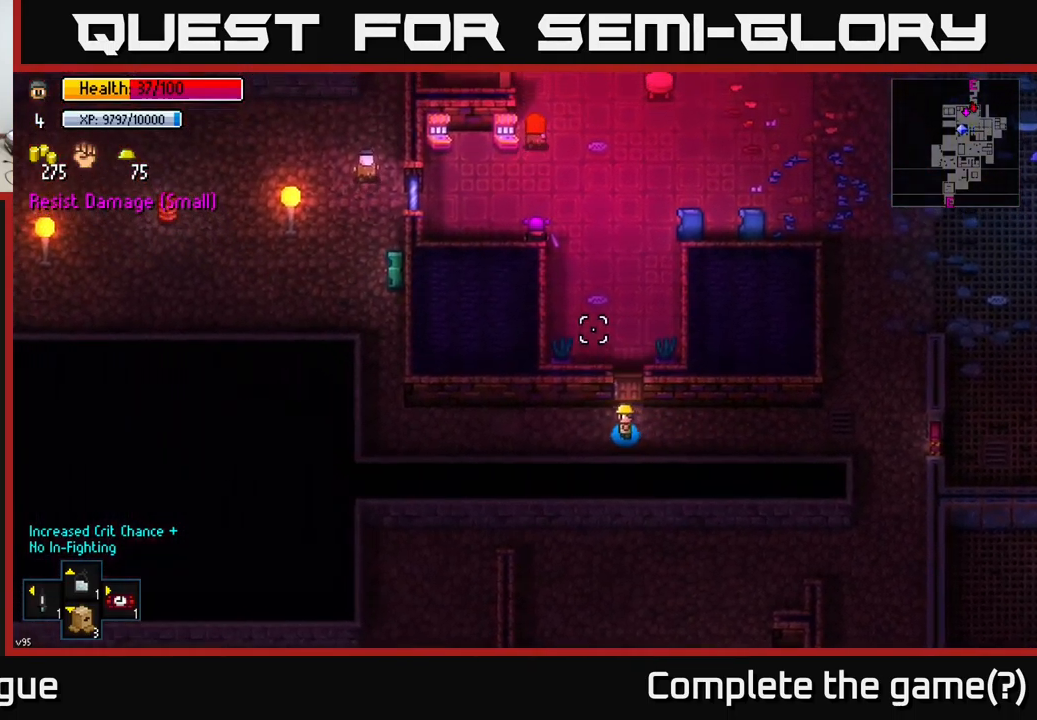
{"buttons": [], "left_stick": "left", "right_stick": "up", "events": []}
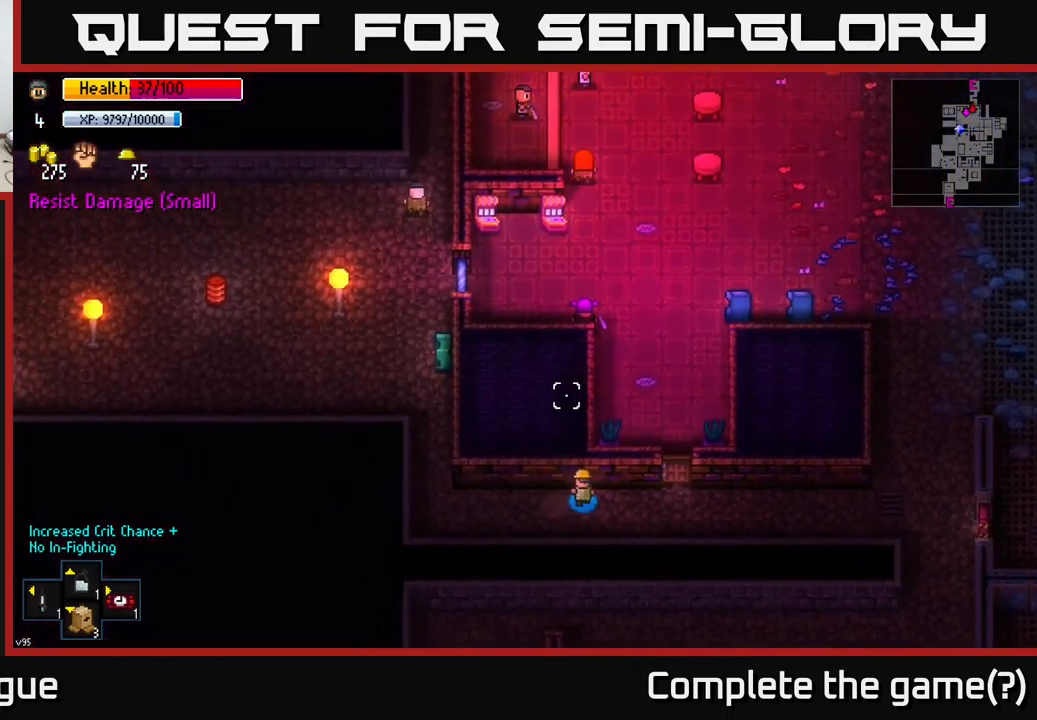
{"buttons": [], "left_stick": "up-left", "right_stick": "up", "events": [[450, "left_stick", "up-left"]]}
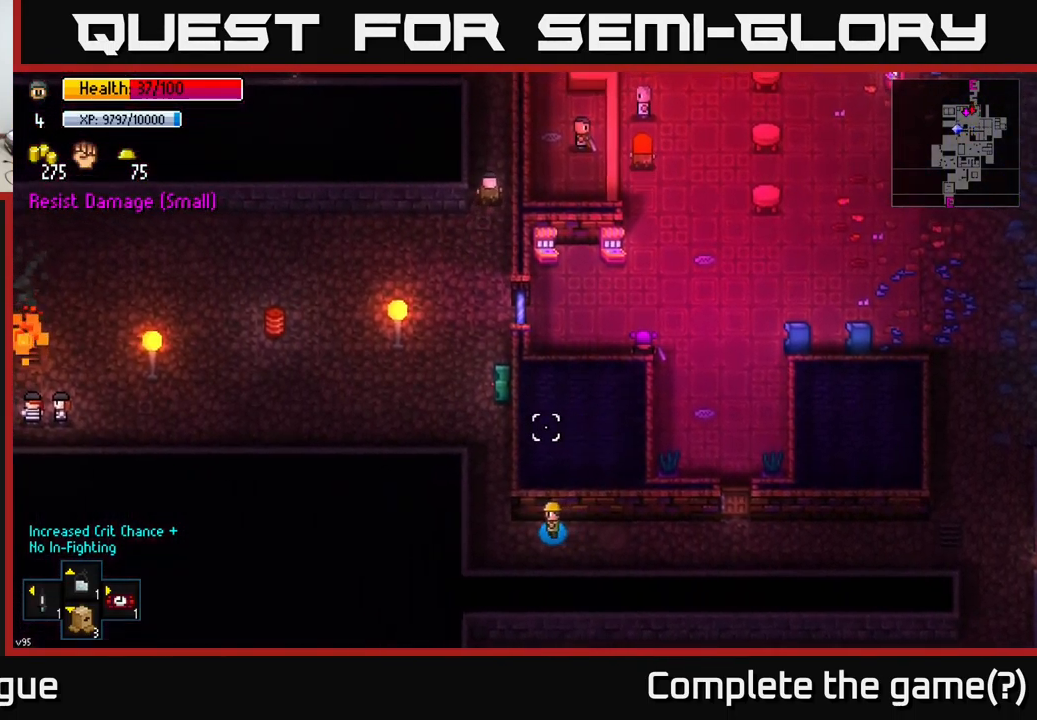
{"buttons": [], "left_stick": "up", "right_stick": "center", "events": [[400, "left_stick", "up"], [400, "right_stick", "center"]]}